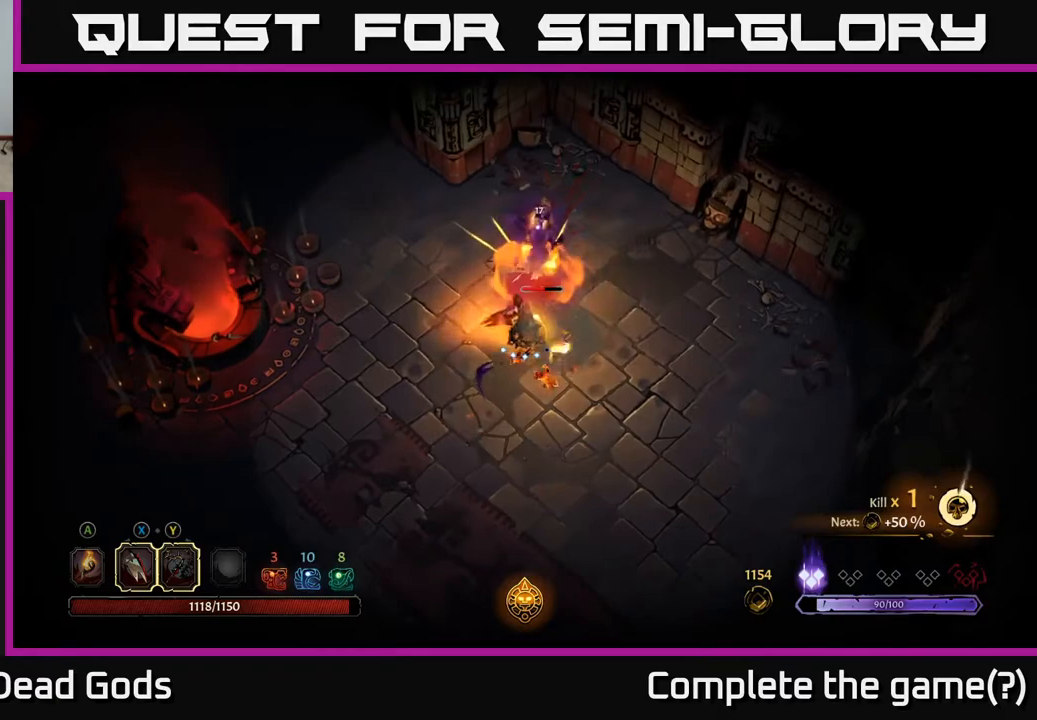
Gameplay with a controller (Xbox layout); each line is a JSON object with the inputs held at the frame after it. "events" lists button and stick changes between this image and that frame as [ms after this image, input, new state], when the widget could be followed in between.
{"buttons": ["X"], "left_stick": "up-right", "right_stick": "center", "events": [[33, "X", "down"], [167, "X", "up"], [250, "X", "down"], [383, "X", "up"], [467, "X", "down"]]}
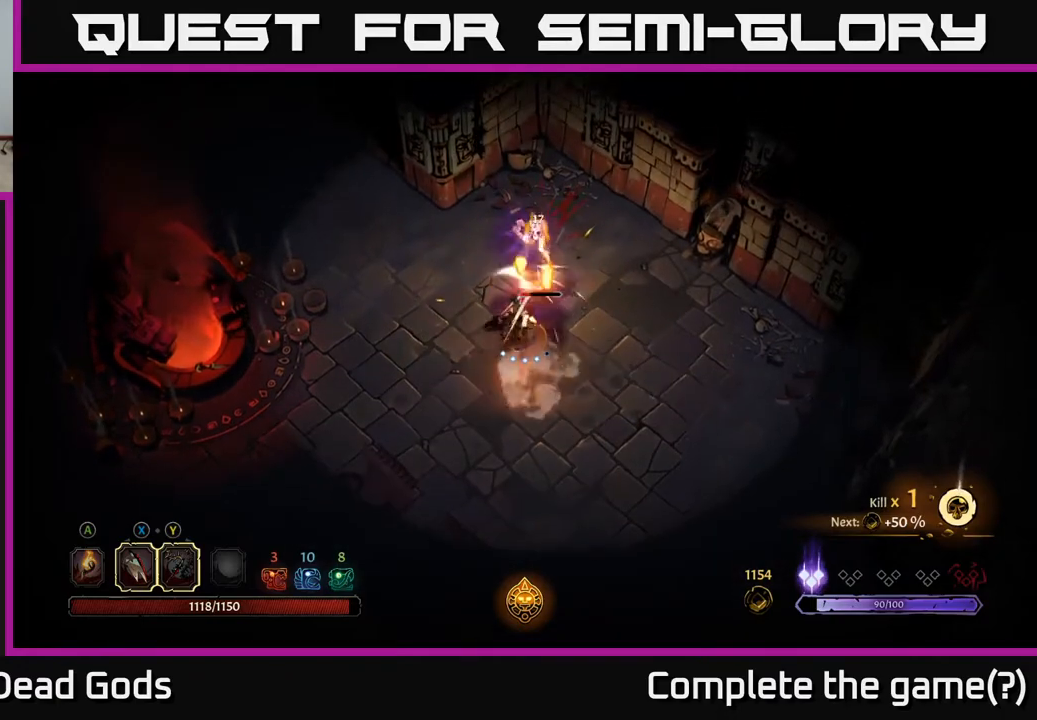
{"buttons": [], "left_stick": "up-right", "right_stick": "center", "events": [[117, "X", "up"]]}
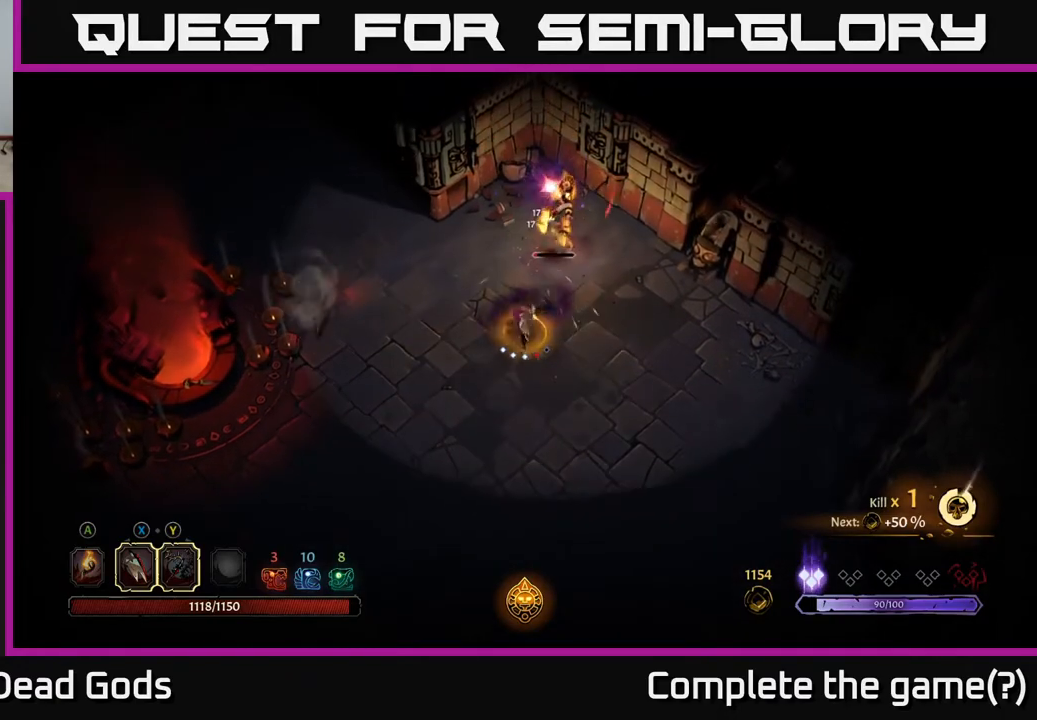
{"buttons": [], "left_stick": "down-left", "right_stick": "center", "events": [[17, "X", "down"], [150, "X", "up"], [333, "left_stick", "center"], [383, "left_stick", "down"], [467, "left_stick", "down-left"]]}
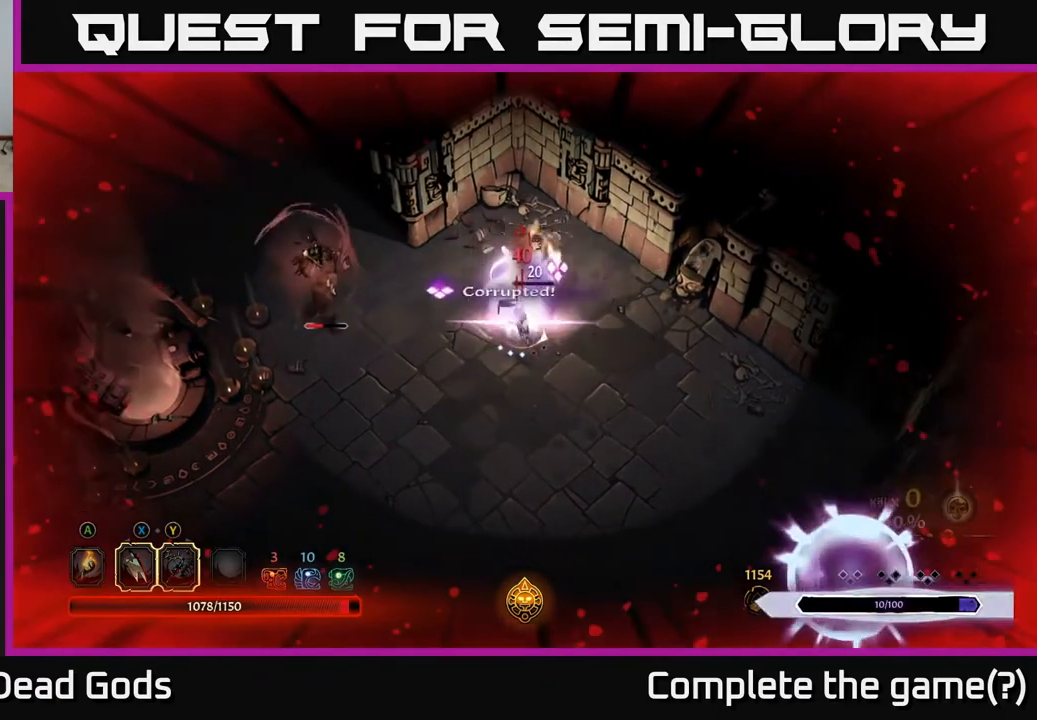
{"buttons": [], "left_stick": "left", "right_stick": "center", "events": [[17, "left_stick", "left"], [67, "left_stick", "up-left"], [183, "R2", "down"], [217, "left_stick", "left"], [317, "R2", "up"]]}
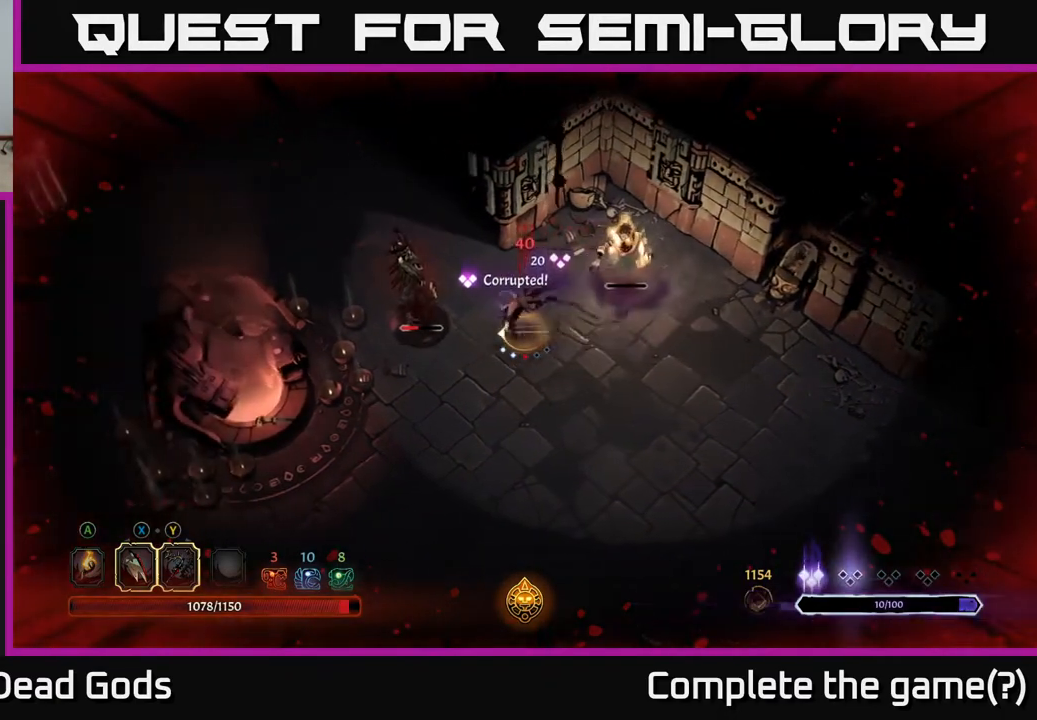
{"buttons": ["X"], "left_stick": "left", "right_stick": "center", "events": [[167, "X", "down"], [300, "X", "up"], [417, "X", "down"]]}
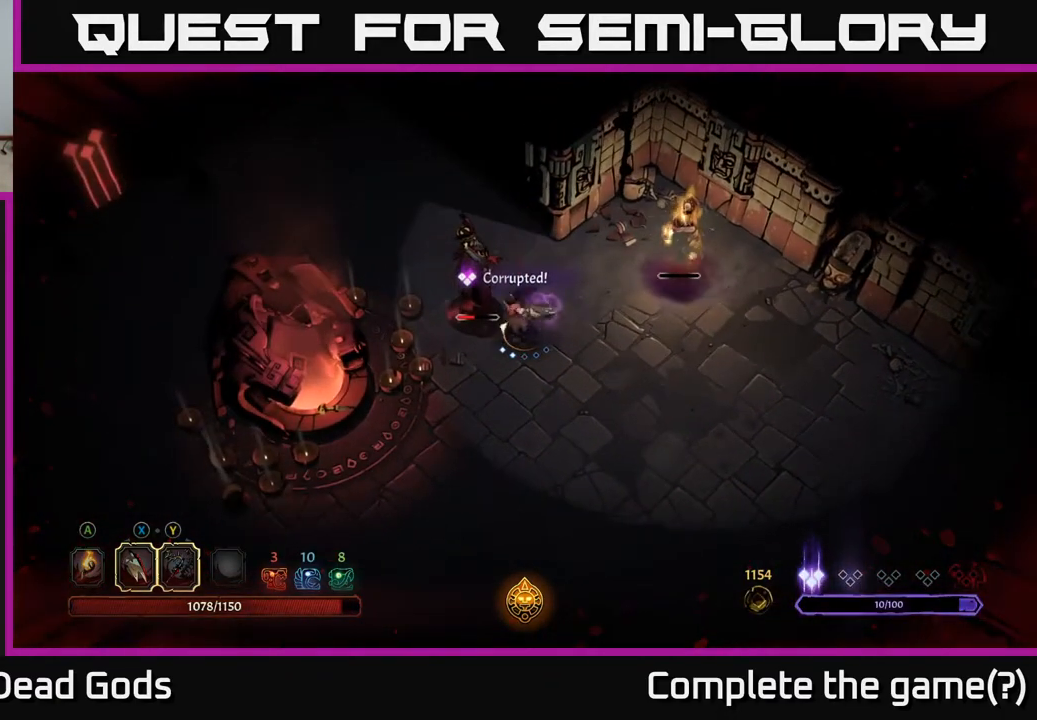
{"buttons": [], "left_stick": "center", "right_stick": "center", "events": [[17, "X", "up"], [150, "X", "down"], [267, "X", "up"], [317, "left_stick", "center"], [367, "X", "down"], [500, "X", "up"]]}
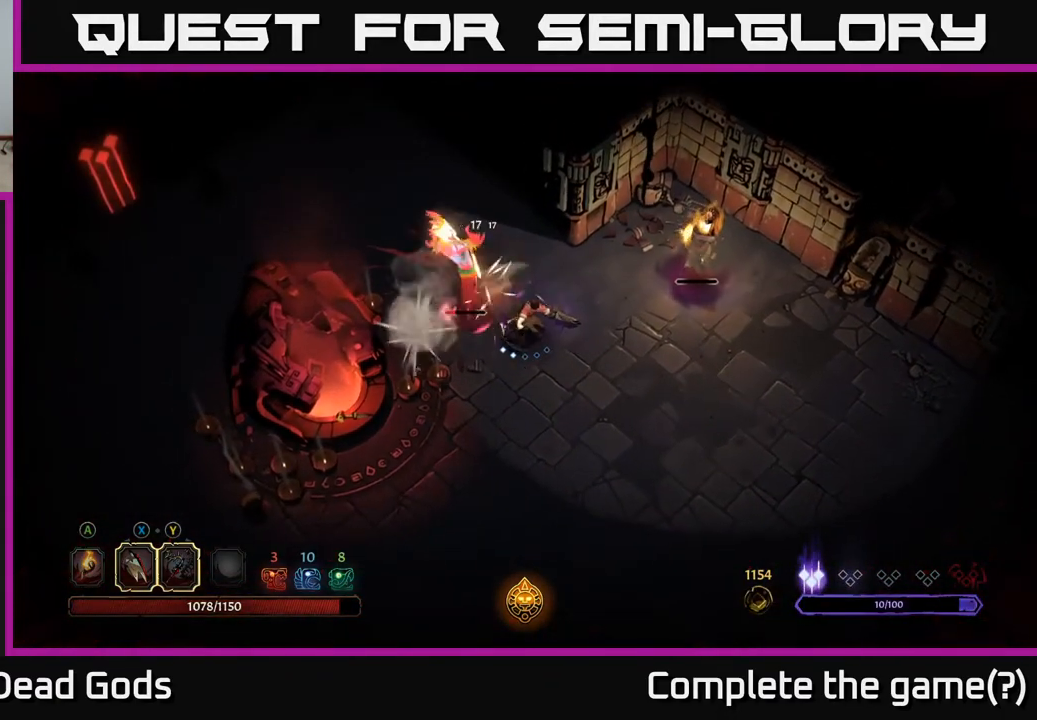
{"buttons": ["X"], "left_stick": "center", "right_stick": "center", "events": [[83, "X", "down"], [233, "X", "up"], [500, "X", "down"]]}
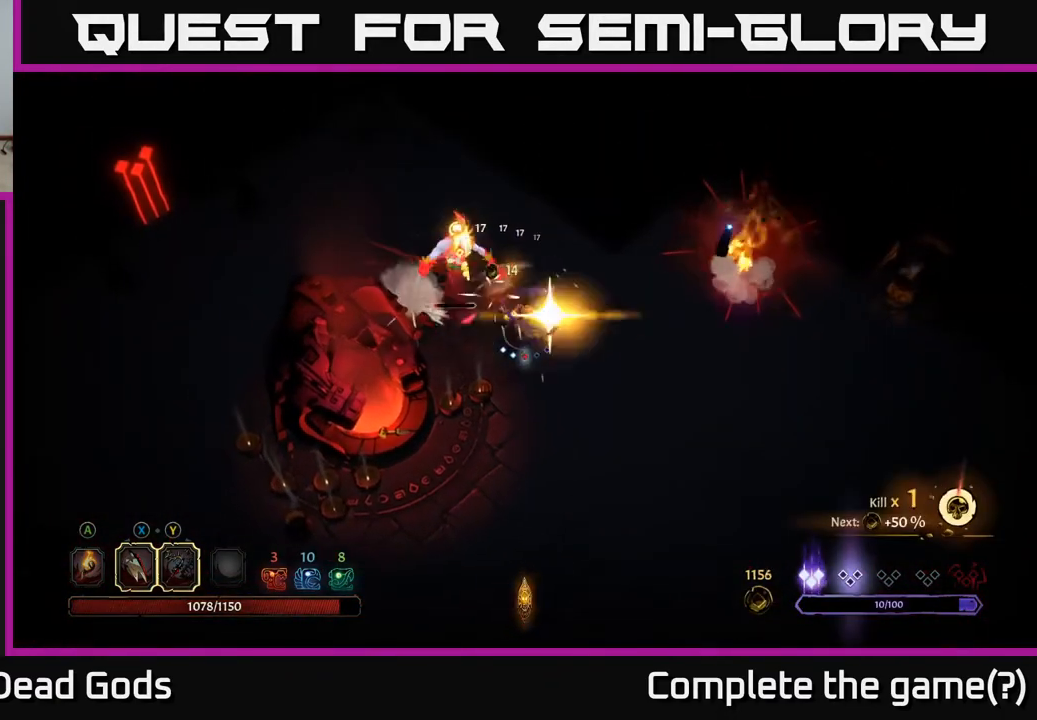
{"buttons": [], "left_stick": "right", "right_stick": "center", "events": [[83, "X", "up"], [217, "left_stick", "right"]]}
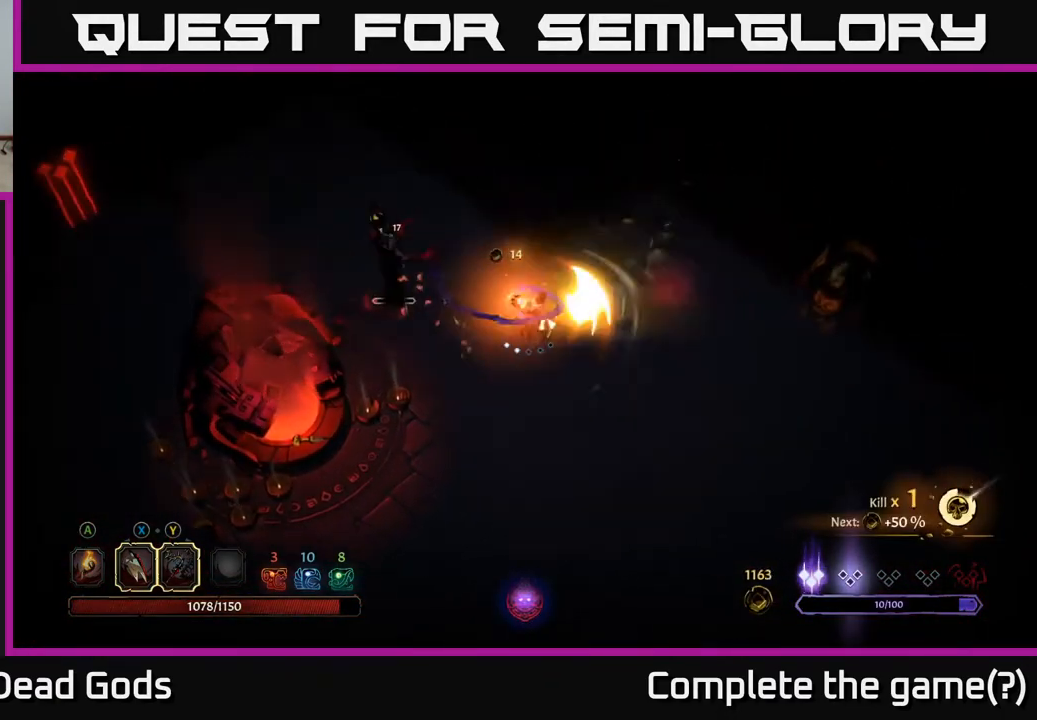
{"buttons": [], "left_stick": "up-left", "right_stick": "center", "events": [[350, "left_stick", "up-left"]]}
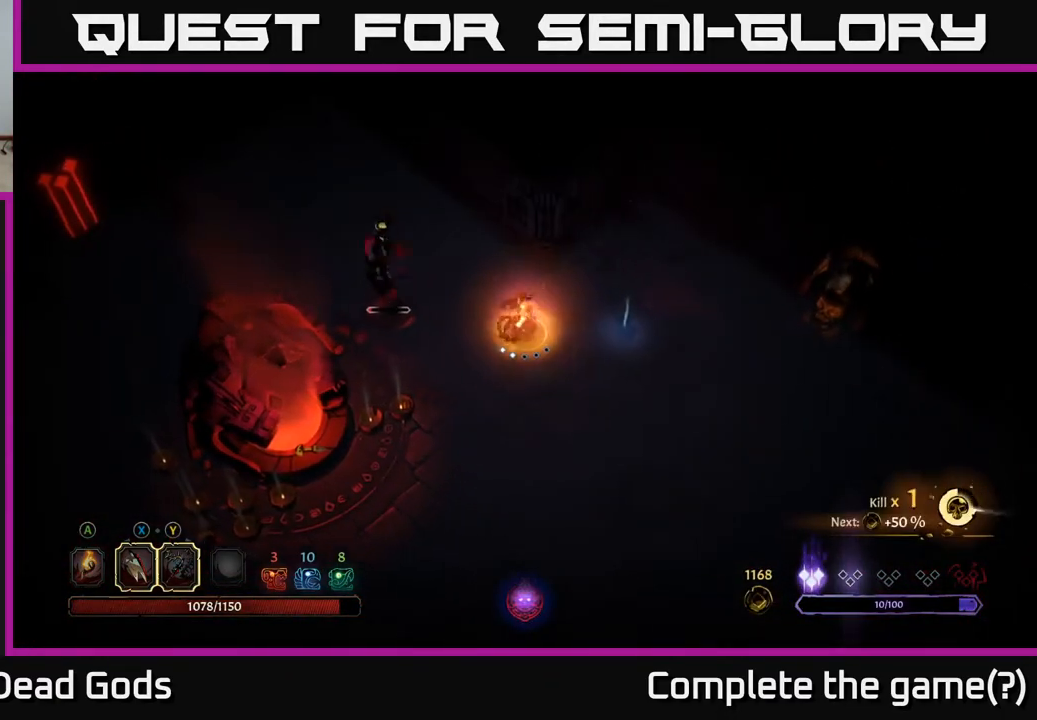
{"buttons": [], "left_stick": "center", "right_stick": "center", "events": [[100, "X", "down"], [217, "X", "up"], [383, "left_stick", "center"]]}
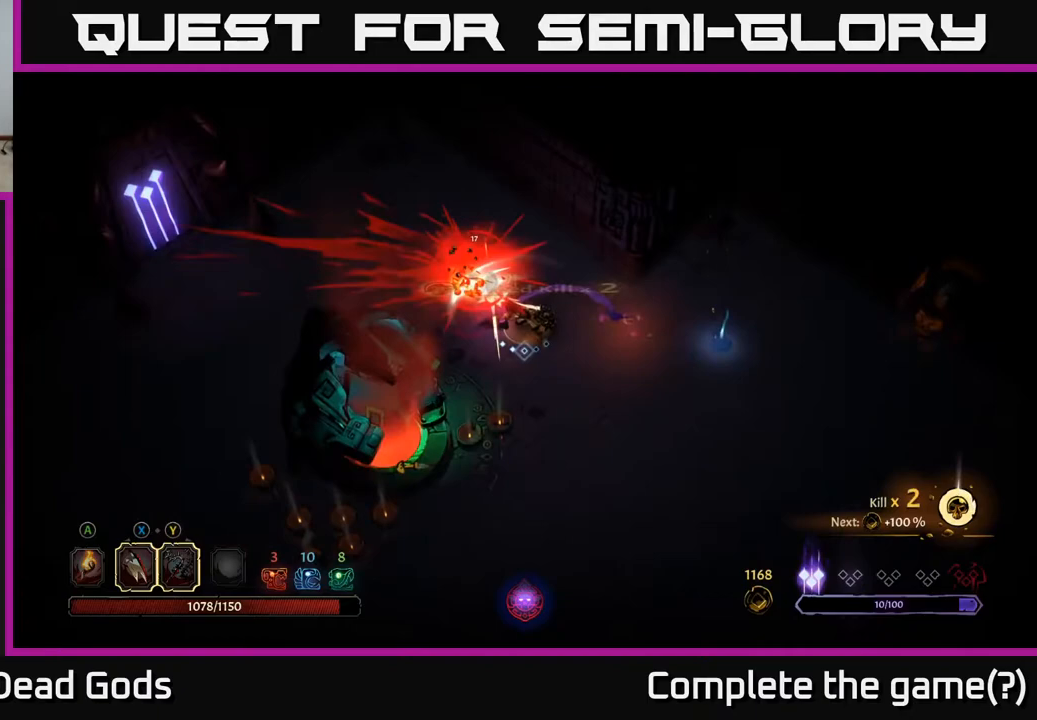
{"buttons": [], "left_stick": "down-right", "right_stick": "center", "events": [[167, "left_stick", "down-right"]]}
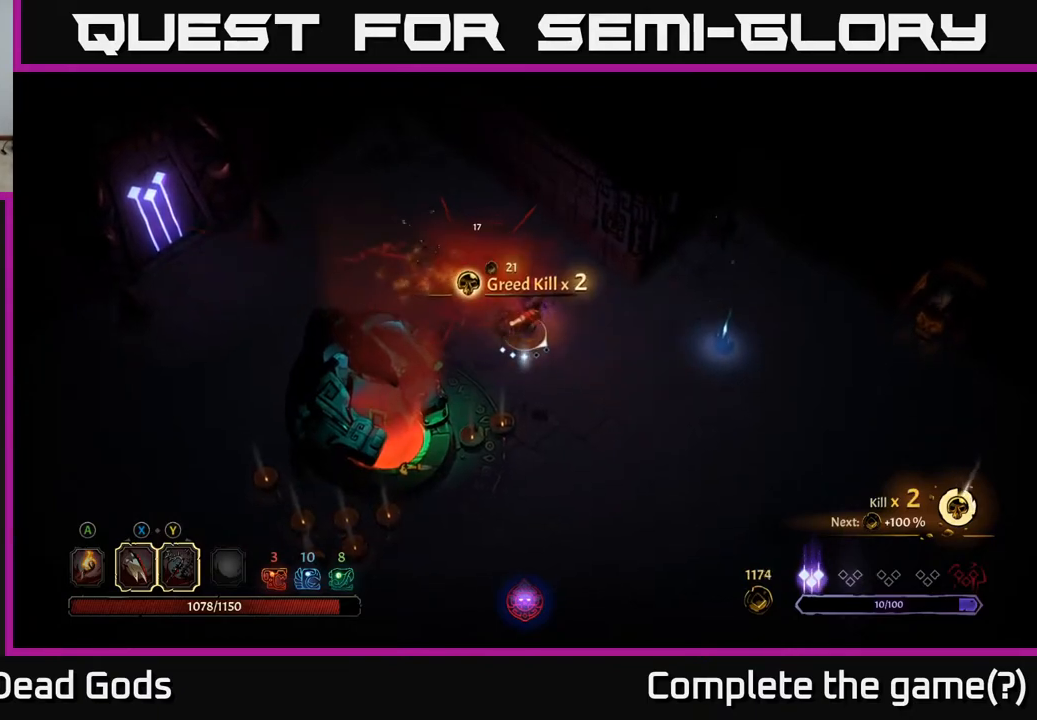
{"buttons": [], "left_stick": "right", "right_stick": "center", "events": [[100, "left_stick", "right"]]}
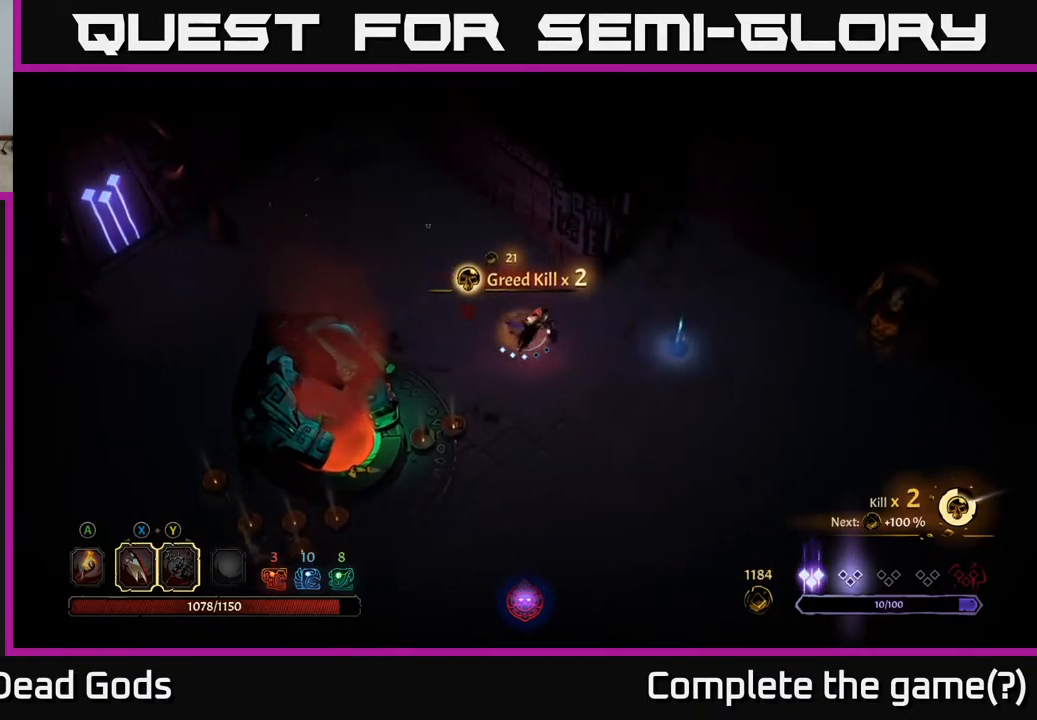
{"buttons": [], "left_stick": "right", "right_stick": "center", "events": []}
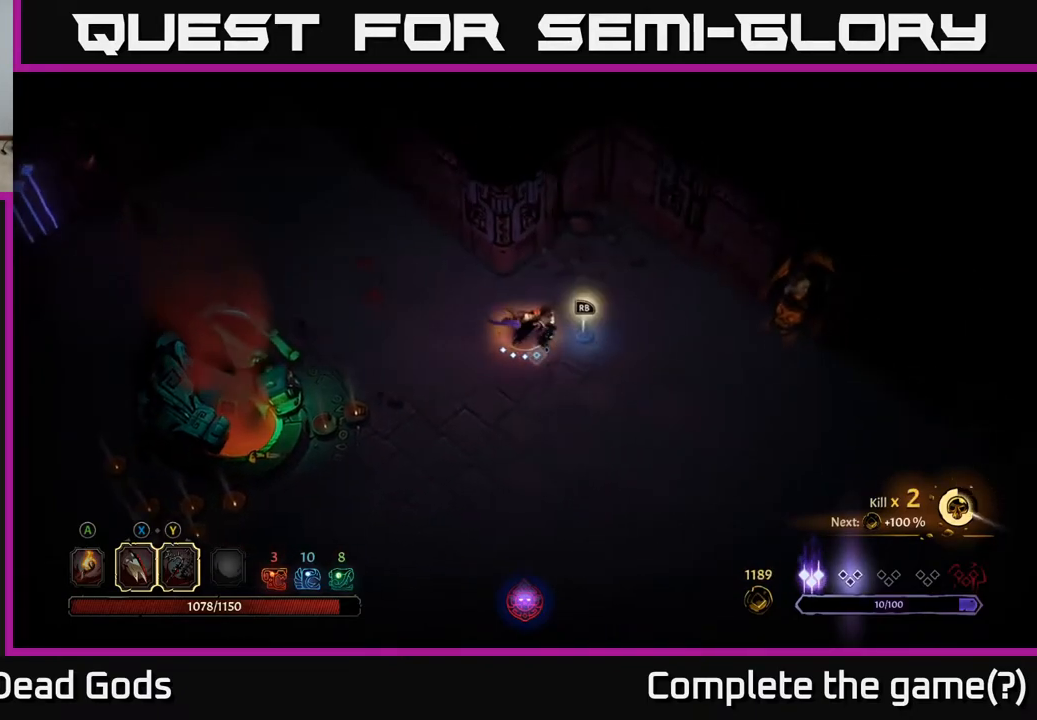
{"buttons": [], "left_stick": "down-left", "right_stick": "center", "events": [[117, "R1", "down"], [183, "R1", "up"], [217, "left_stick", "down"], [467, "left_stick", "down-left"]]}
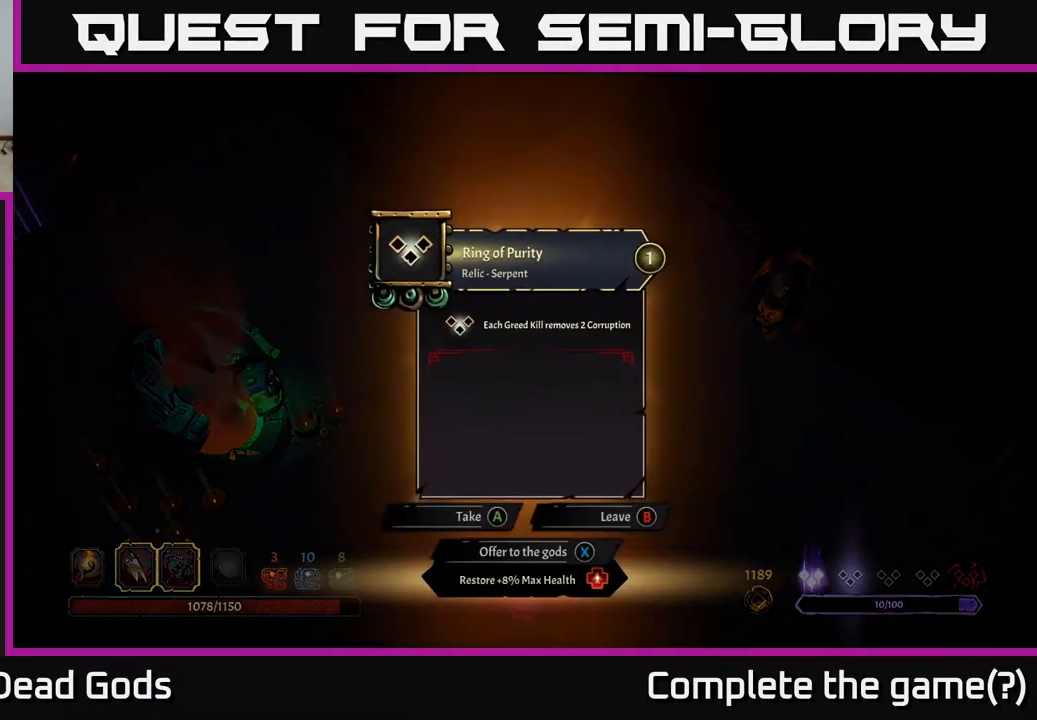
{"buttons": [], "left_stick": "center", "right_stick": "center", "events": [[33, "left_stick", "center"]]}
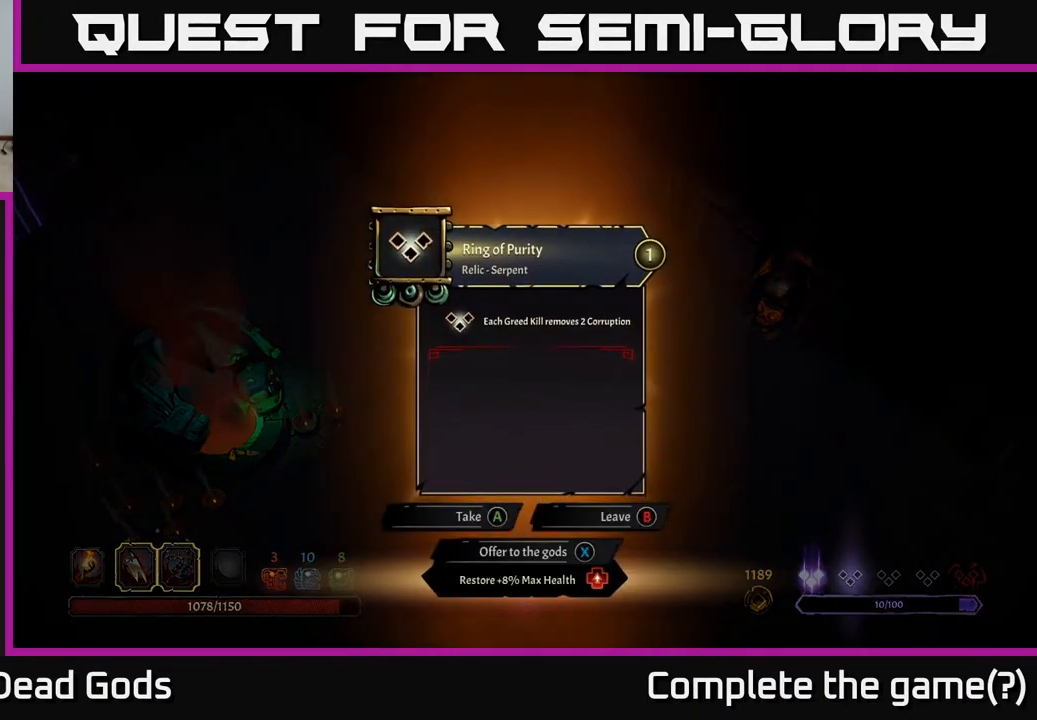
{"buttons": [], "left_stick": "center", "right_stick": "center", "events": []}
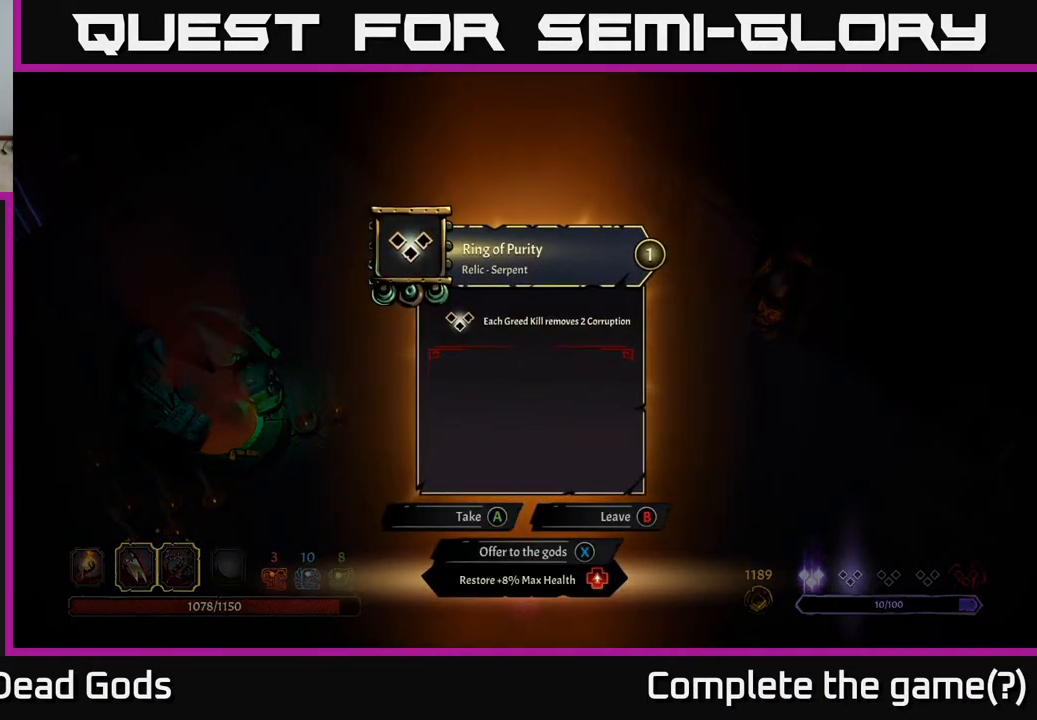
{"buttons": [], "left_stick": "center", "right_stick": "center", "events": []}
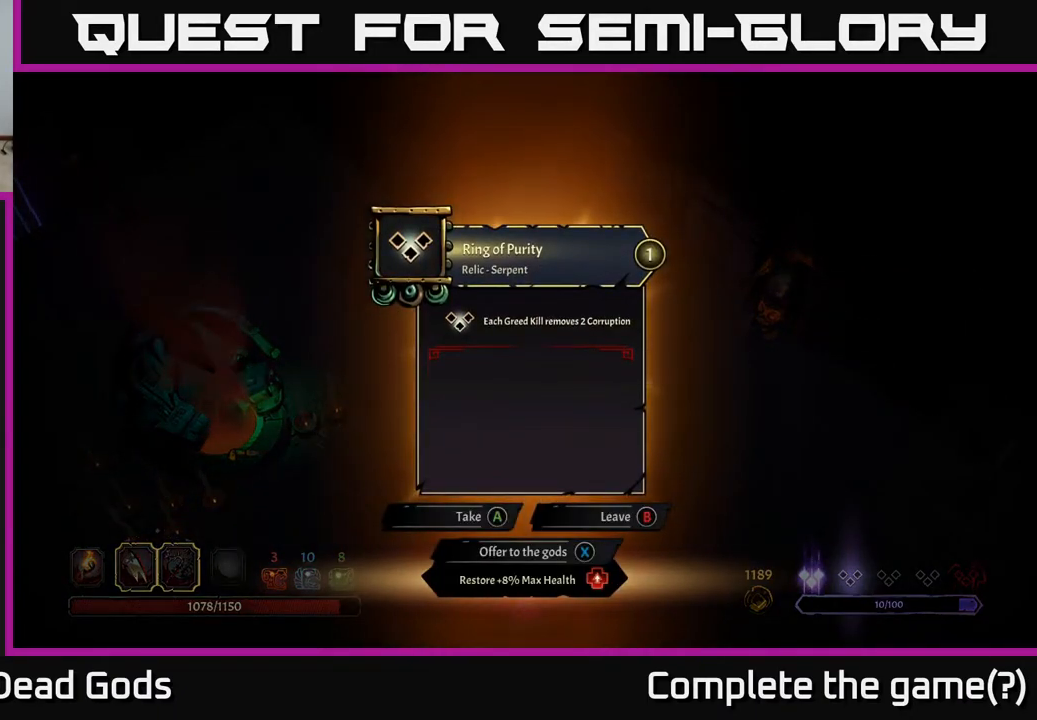
{"buttons": [], "left_stick": "center", "right_stick": "center", "events": []}
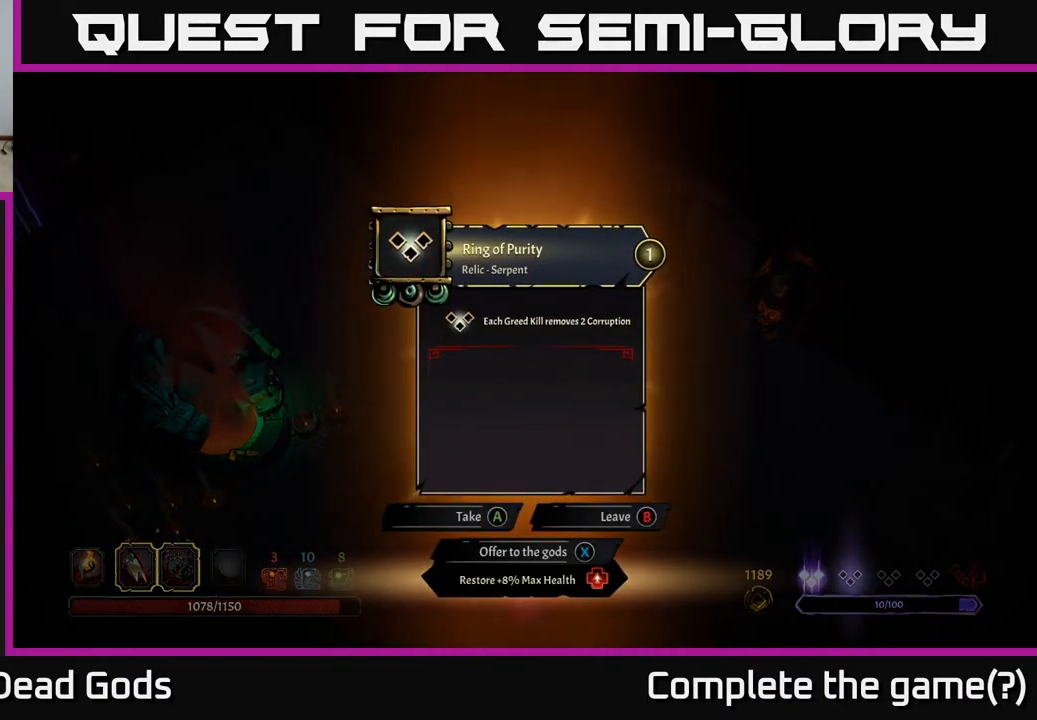
{"buttons": [], "left_stick": "center", "right_stick": "center", "events": []}
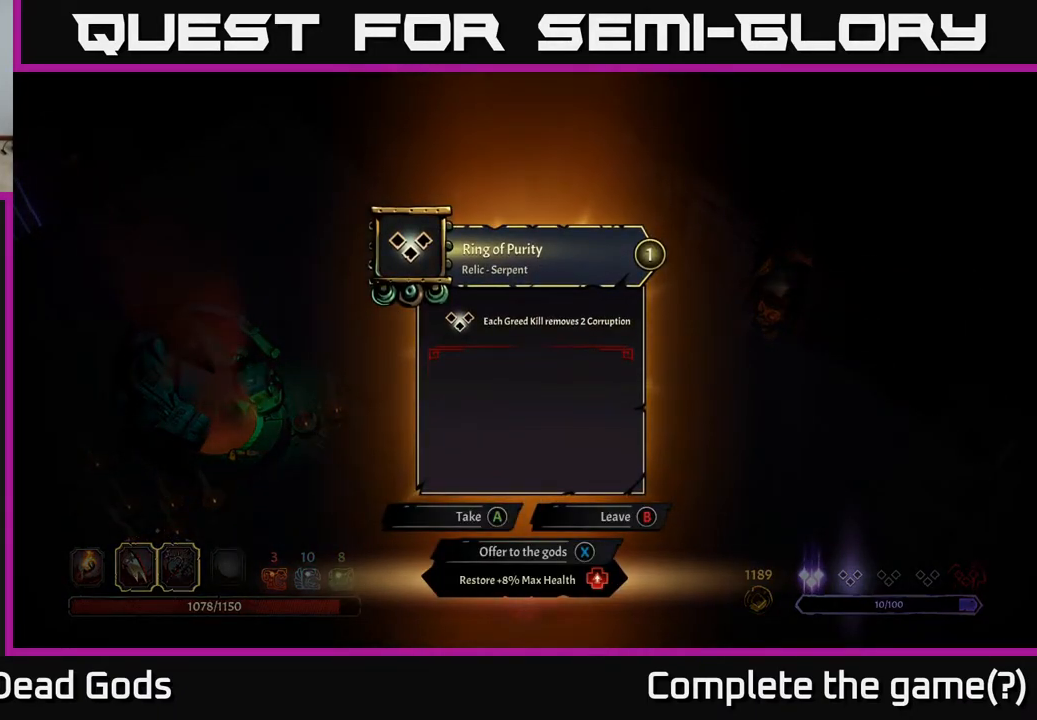
{"buttons": [], "left_stick": "center", "right_stick": "center", "events": []}
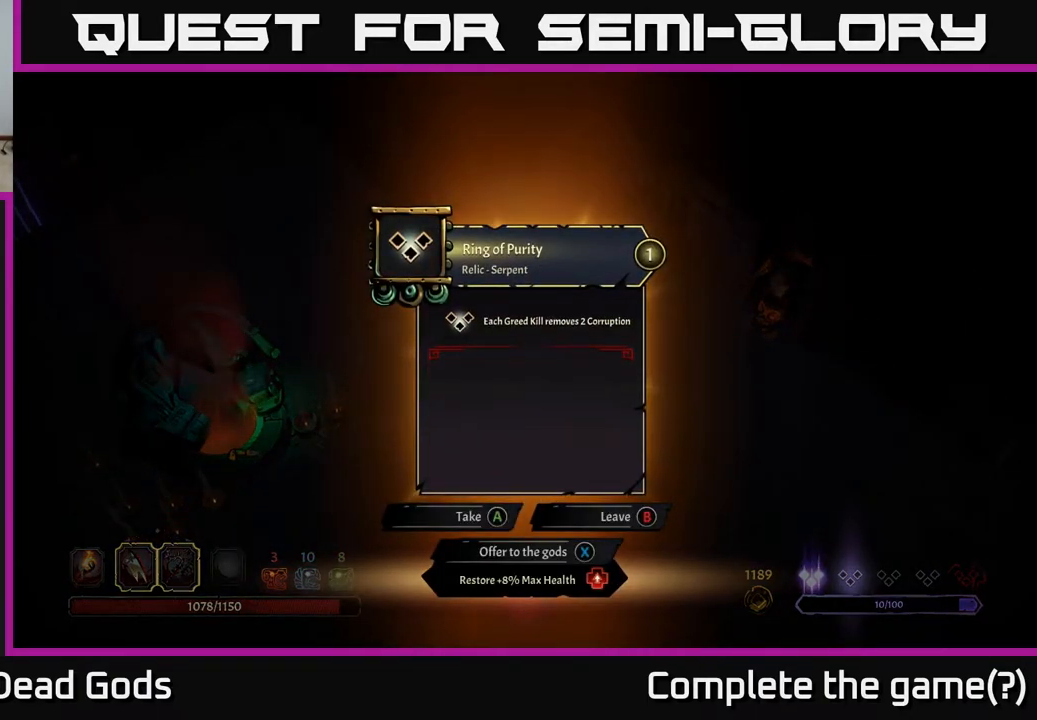
{"buttons": [], "left_stick": "center", "right_stick": "center", "events": [[283, "A", "down"], [383, "A", "up"]]}
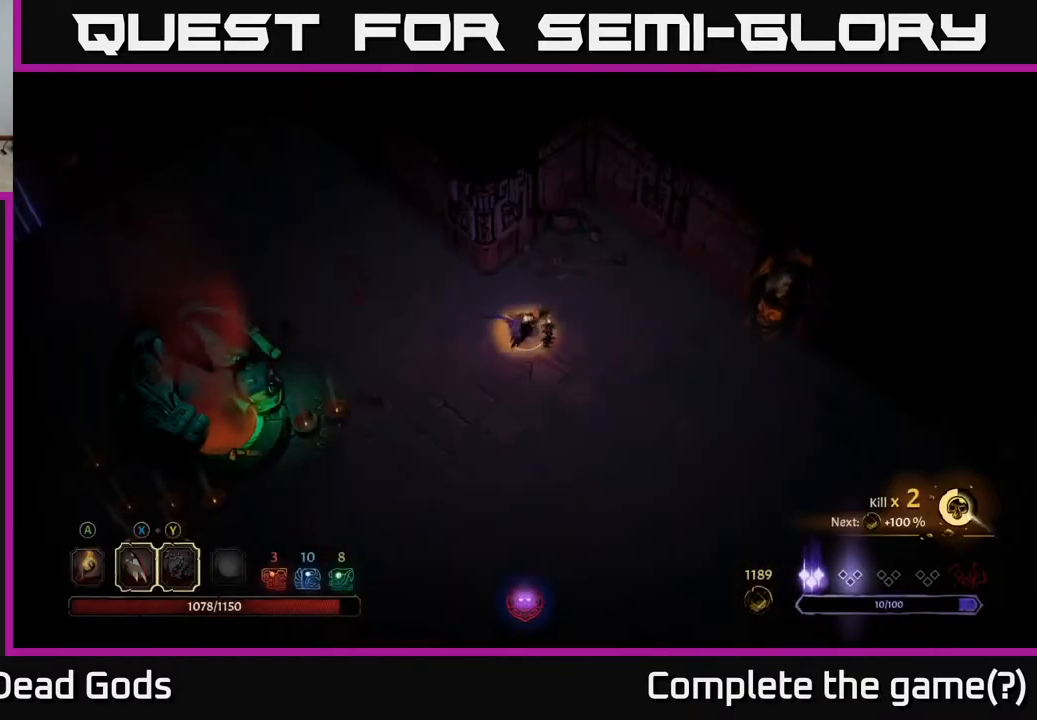
{"buttons": [], "left_stick": "left", "right_stick": "center", "events": [[283, "left_stick", "down-left"], [333, "left_stick", "left"]]}
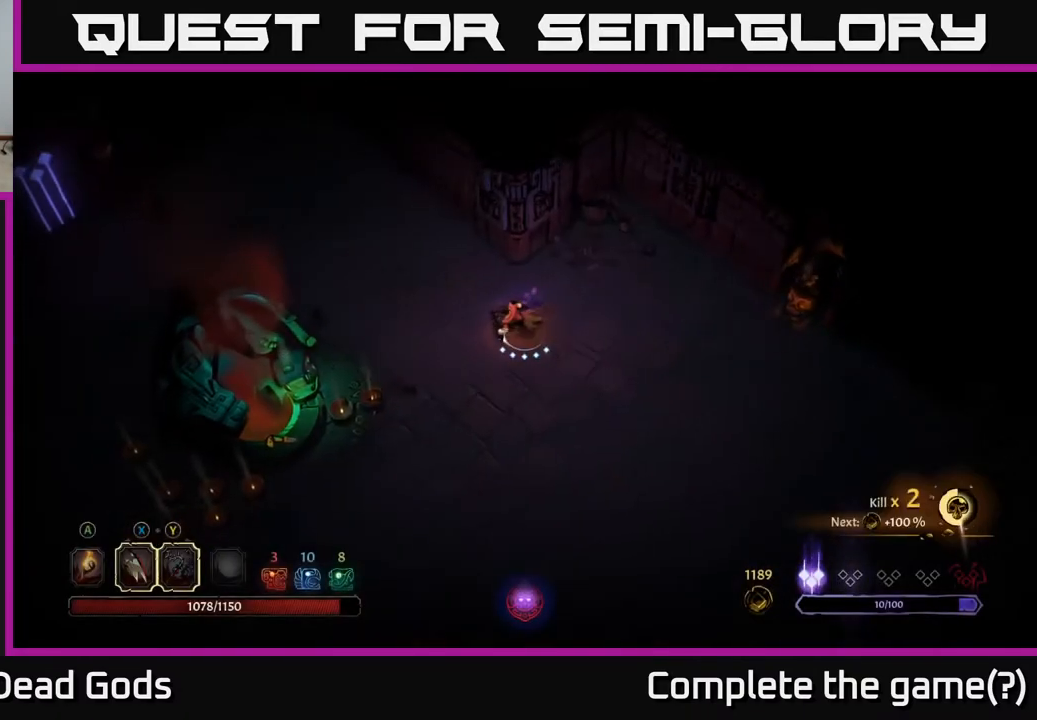
{"buttons": [], "left_stick": "down-left", "right_stick": "center", "events": [[233, "left_stick", "down-left"]]}
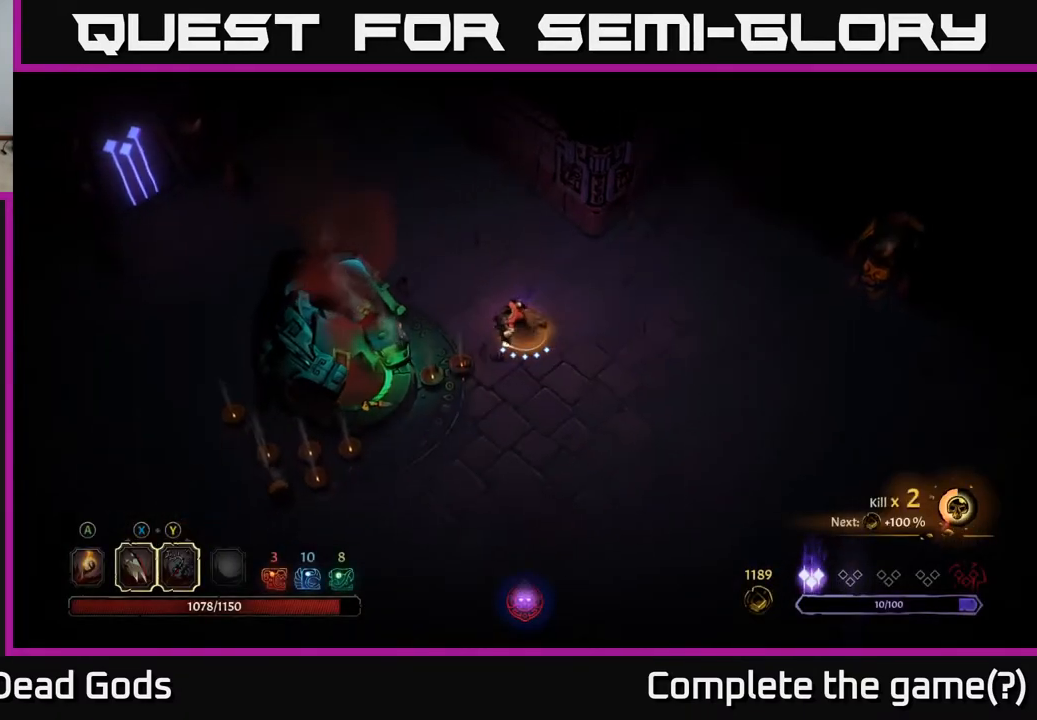
{"buttons": [], "left_stick": "down-left", "right_stick": "center", "events": [[33, "left_stick", "down"], [267, "left_stick", "down-left"]]}
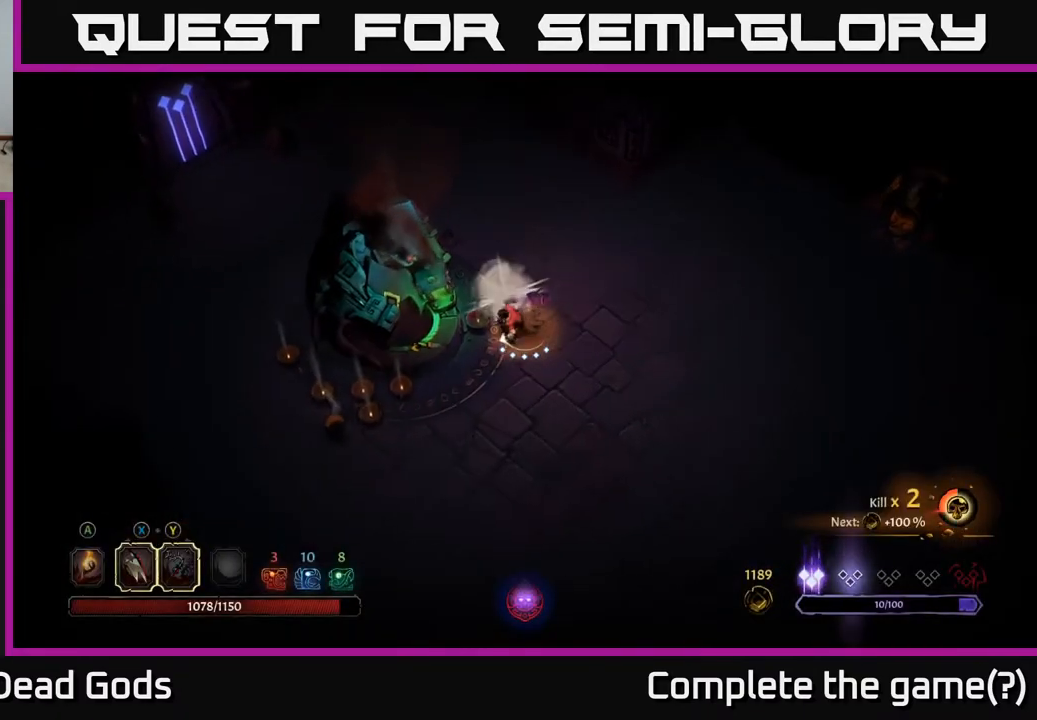
{"buttons": [], "left_stick": "down-left", "right_stick": "center", "events": [[217, "left_stick", "left"], [433, "left_stick", "down-left"]]}
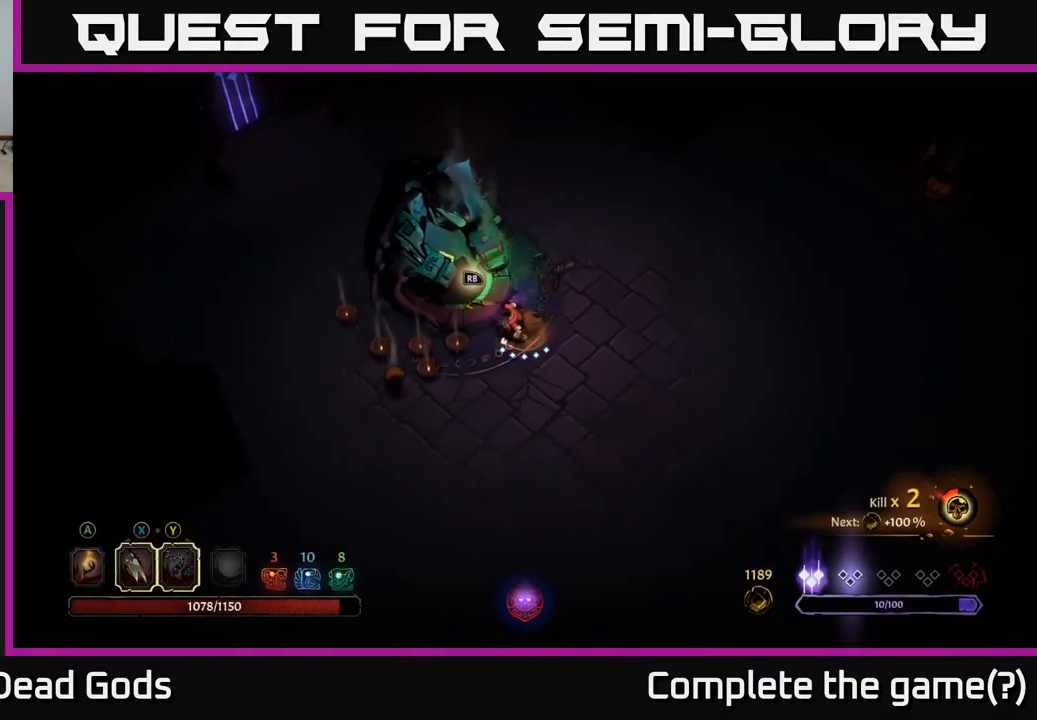
{"buttons": [], "left_stick": "up-left", "right_stick": "center", "events": [[283, "left_stick", "left"], [483, "left_stick", "up-left"]]}
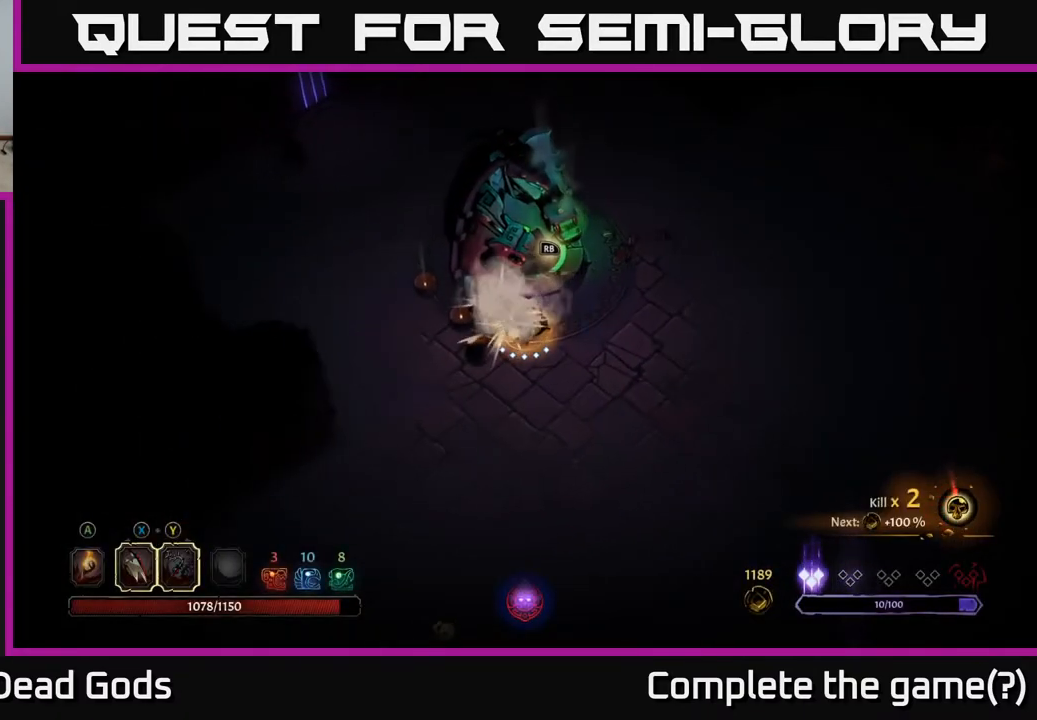
{"buttons": [], "left_stick": "up-left", "right_stick": "center", "events": []}
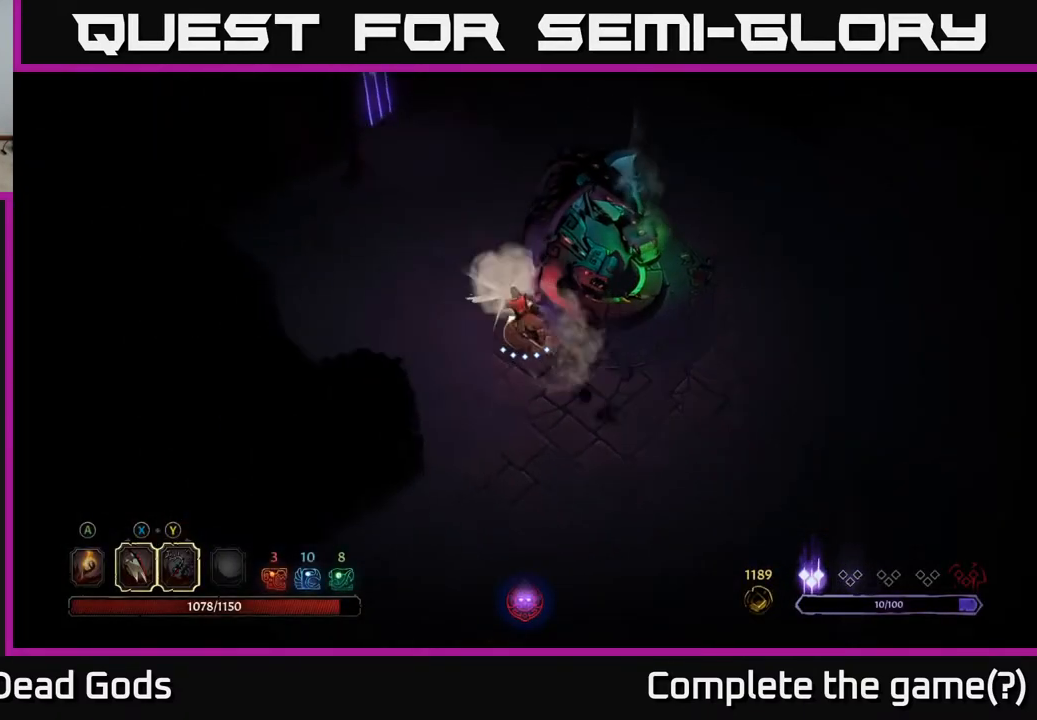
{"buttons": [], "left_stick": "up", "right_stick": "center", "events": [[33, "left_stick", "up"]]}
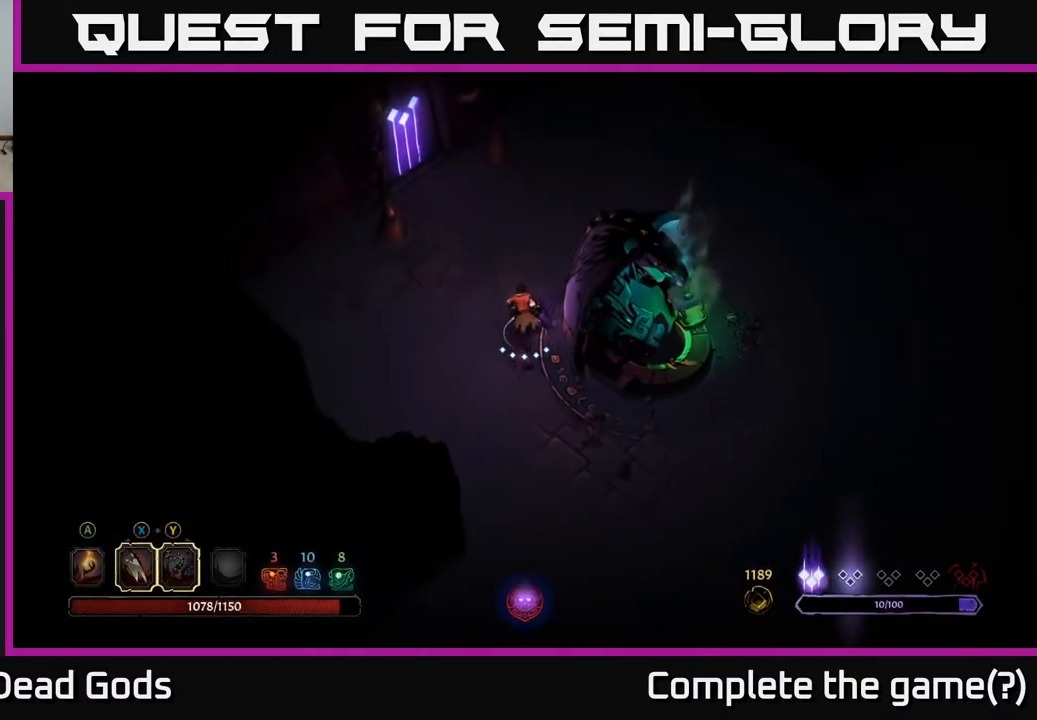
{"buttons": [], "left_stick": "center", "right_stick": "center", "events": [[167, "left_stick", "left"], [267, "left_stick", "center"], [367, "A", "down"], [450, "A", "up"]]}